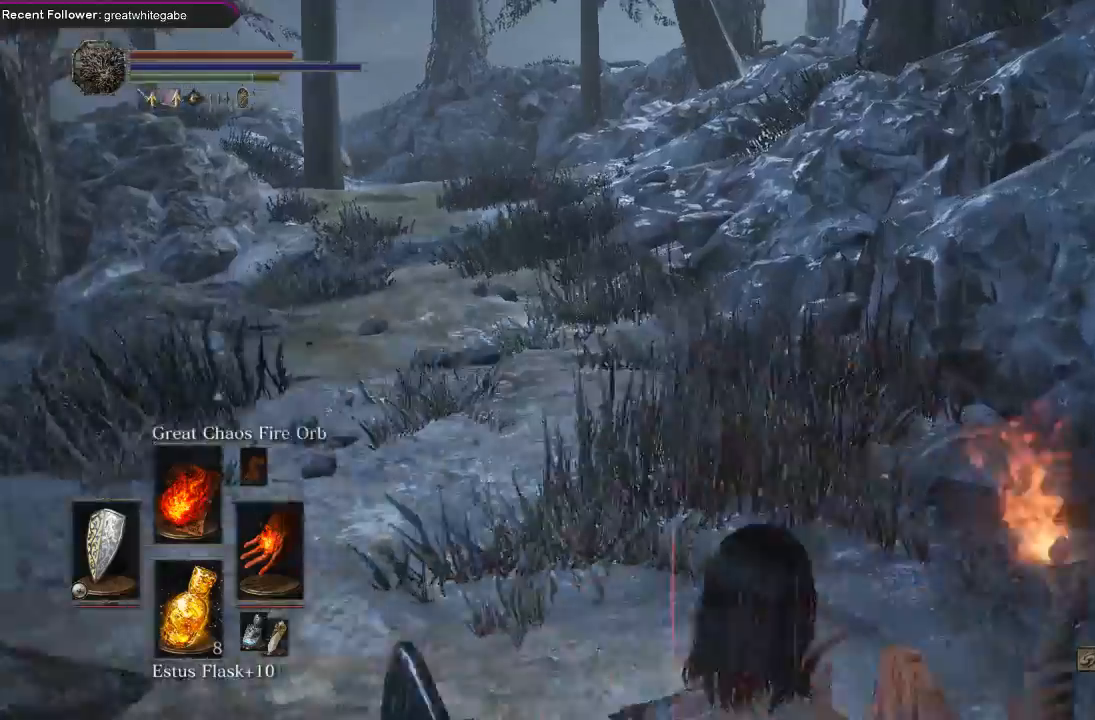
Gameplay with a controller (Xbox layout); each line is a JSON object with the inputs held at the frame after it. "events" lists button and stick changes between this image and that frame as [ms after this image, input, new state], when the widget could be followed in between. Not read: SHARE.
{"buttons": ["B"], "left_stick": "up", "right_stick": "center", "events": [[300, "right_stick", "left"], [433, "right_stick", "center"]]}
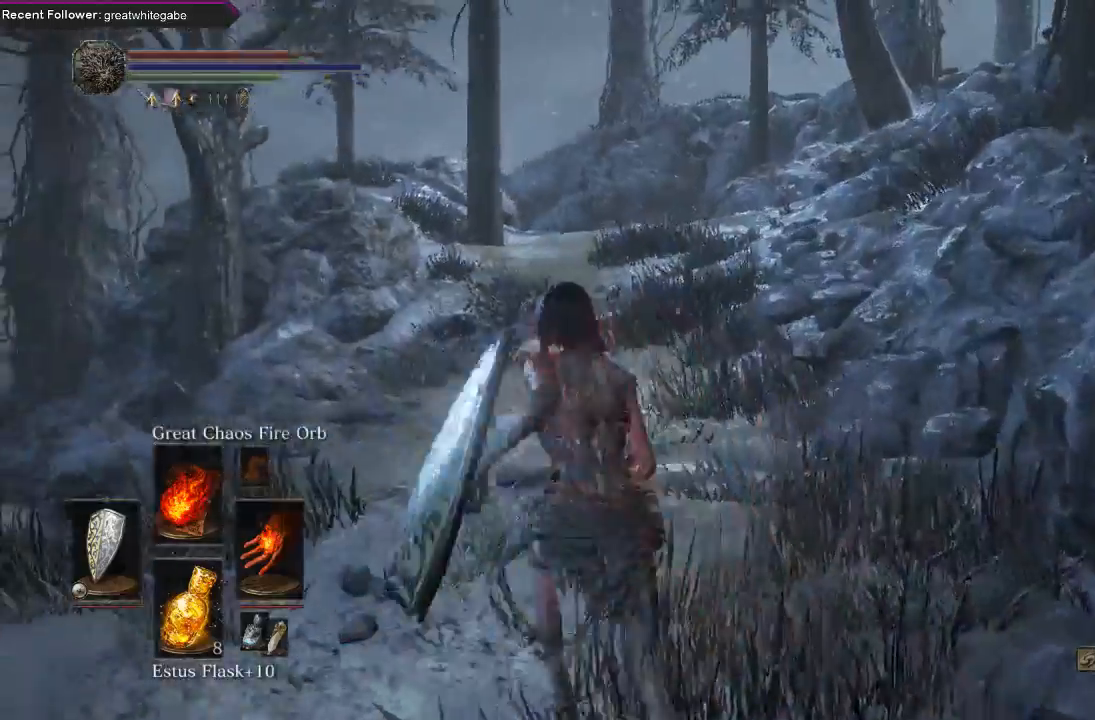
{"buttons": ["B"], "left_stick": "up", "right_stick": "right", "events": [[433, "right_stick", "right"]]}
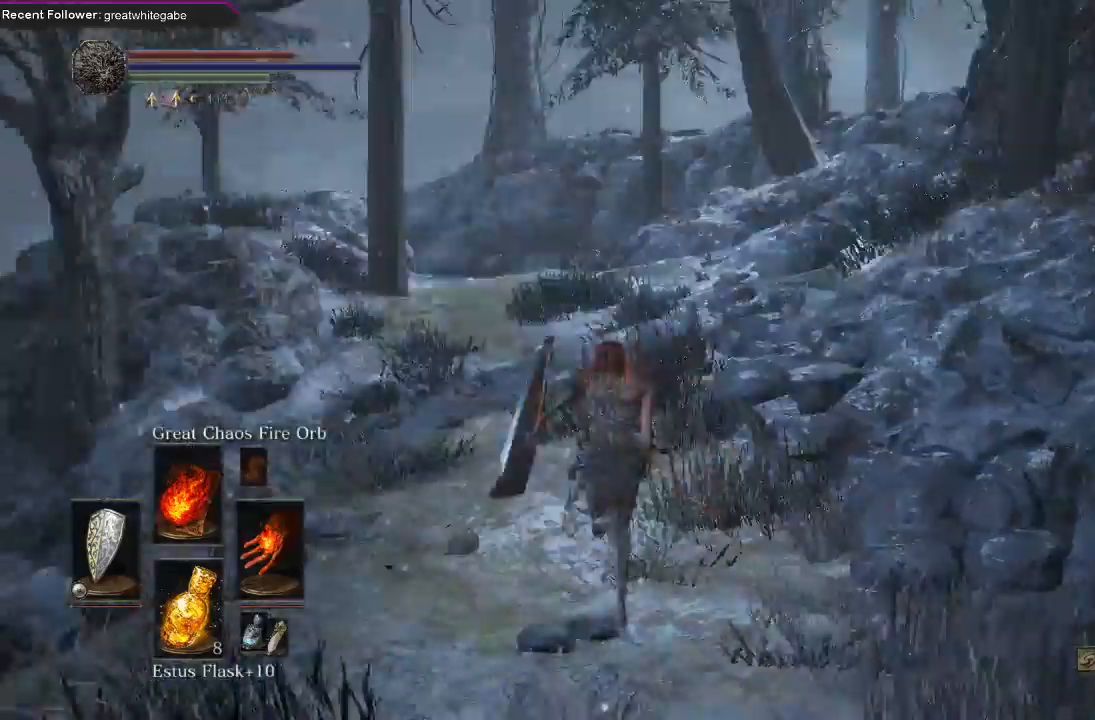
{"buttons": ["B"], "left_stick": "up", "right_stick": "right", "events": [[267, "right_stick", "center"], [467, "right_stick", "right"]]}
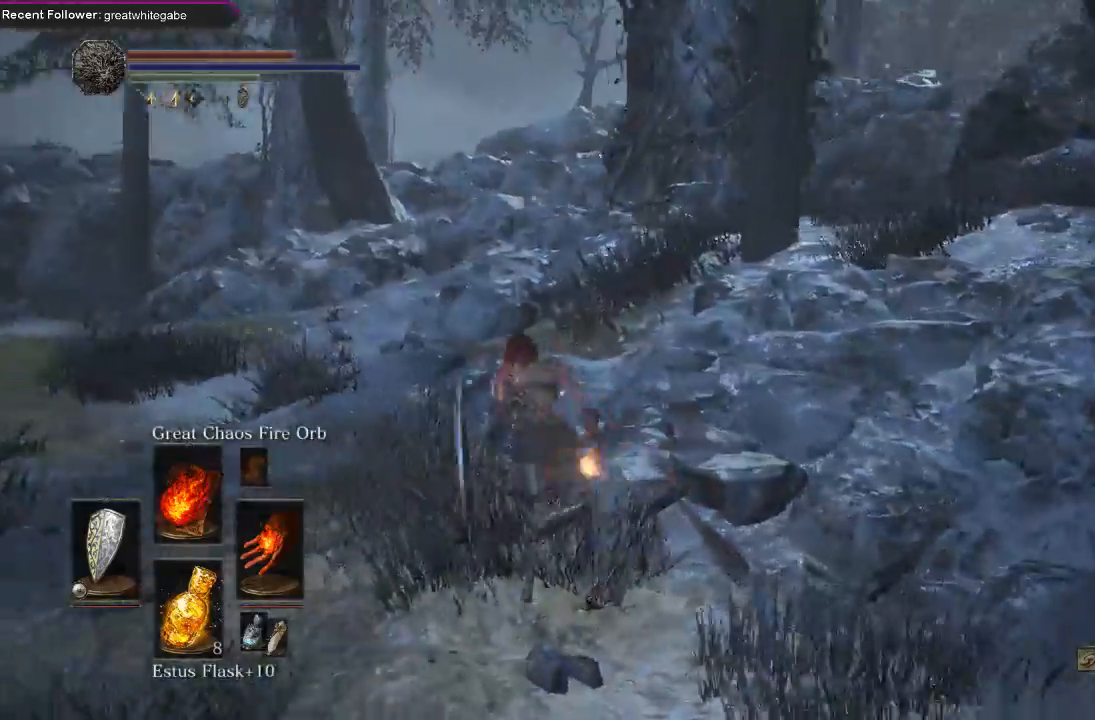
{"buttons": ["B"], "left_stick": "up", "right_stick": "up-right", "events": [[267, "right_stick", "center"], [467, "right_stick", "up-right"]]}
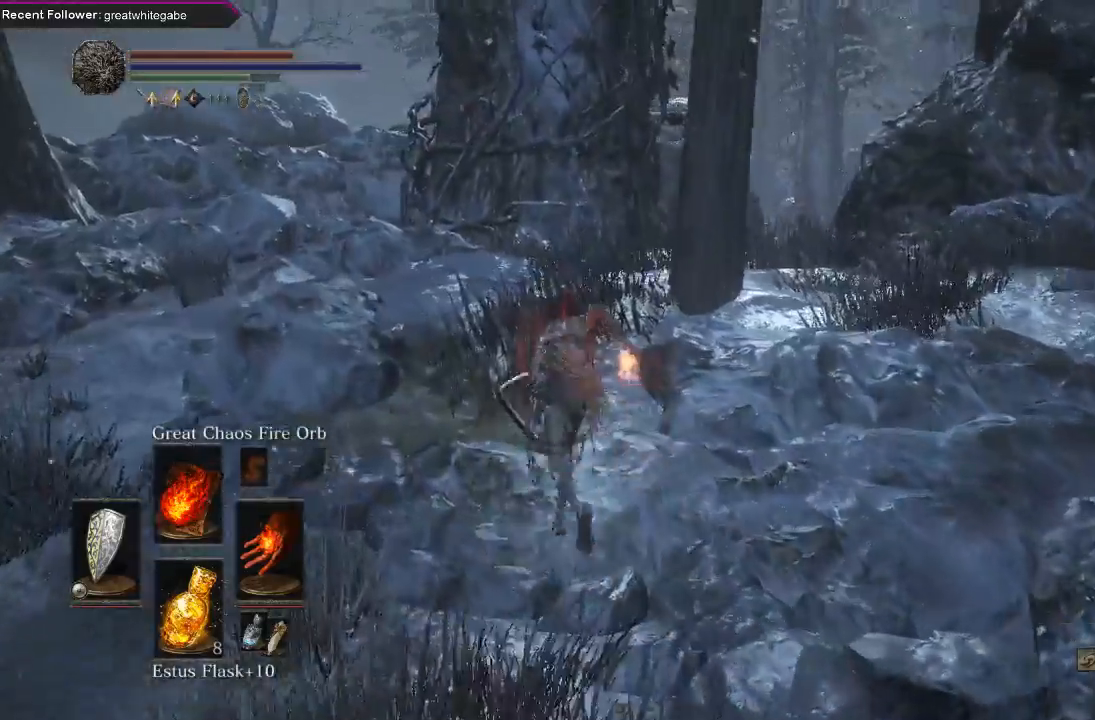
{"buttons": [], "left_stick": "up", "right_stick": "center", "events": [[267, "right_stick", "center"], [333, "B", "up"]]}
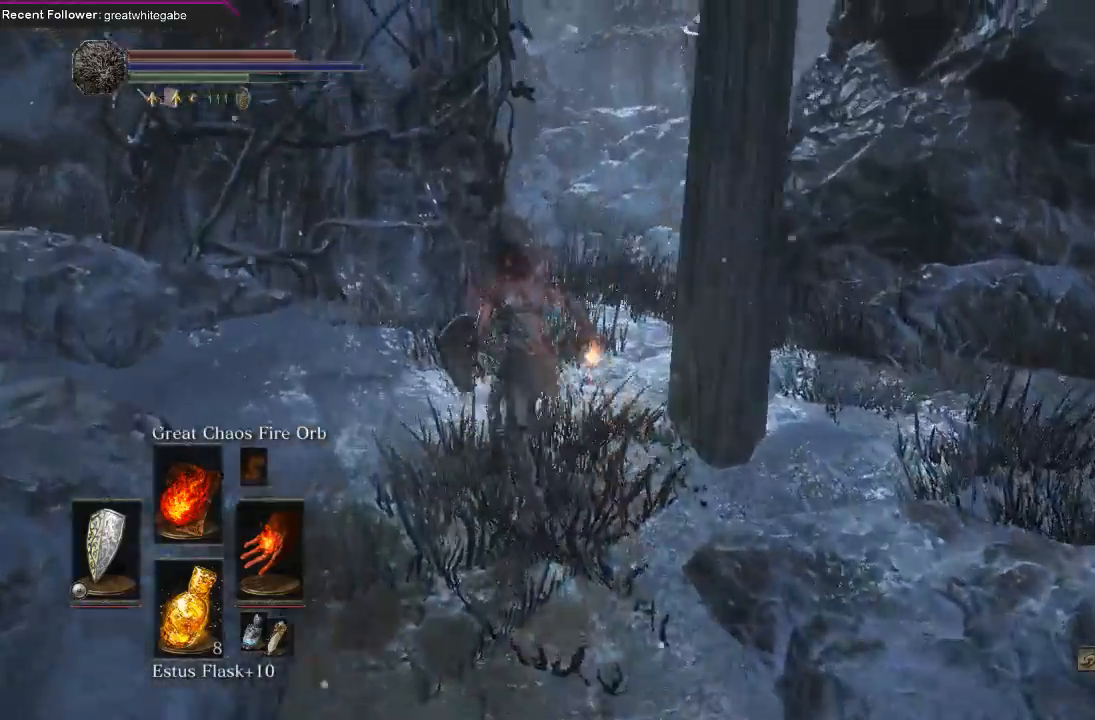
{"buttons": [], "left_stick": "center", "right_stick": "up-left", "events": [[67, "right_stick", "up-right"], [300, "right_stick", "center"], [433, "left_stick", "center"], [467, "right_stick", "up-left"]]}
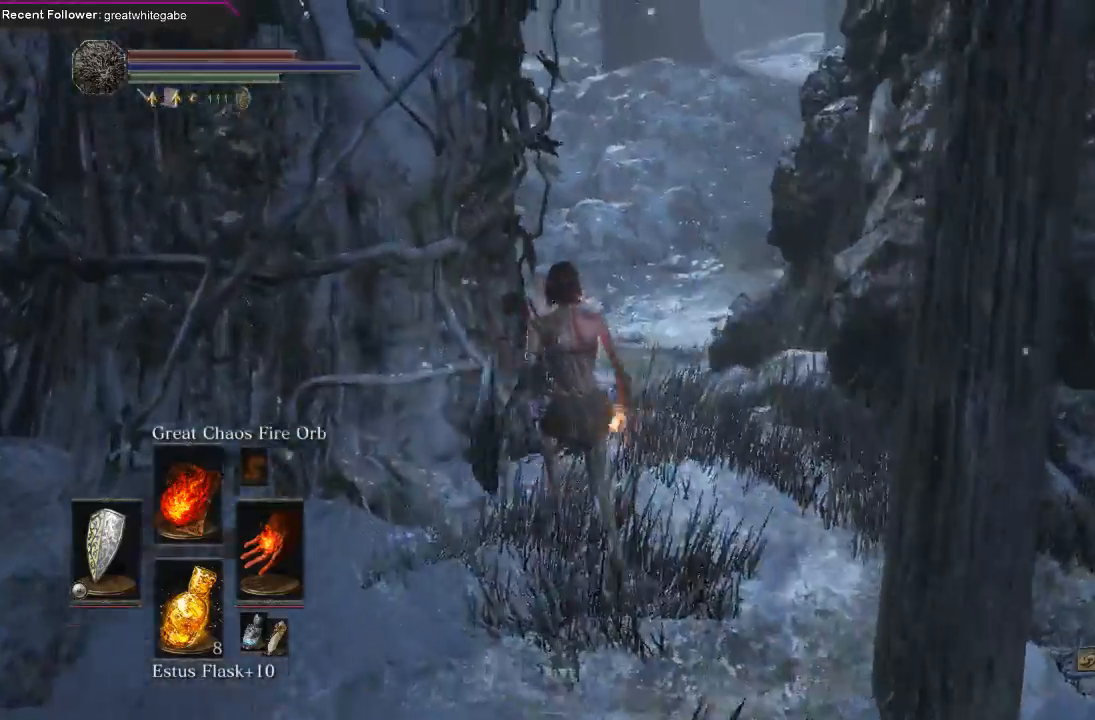
{"buttons": [], "left_stick": "left", "right_stick": "left", "events": [[233, "left_stick", "left"], [267, "right_stick", "center"], [467, "right_stick", "left"]]}
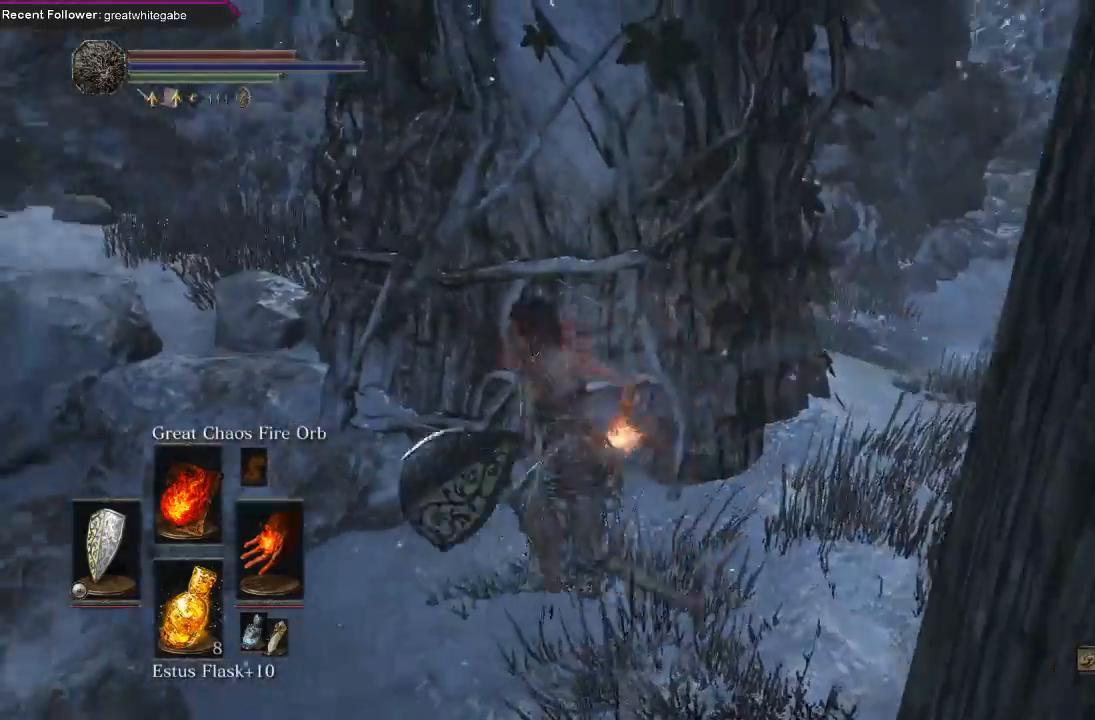
{"buttons": [], "left_stick": "up", "right_stick": "left", "events": [[33, "left_stick", "up-left"], [233, "right_stick", "center"], [433, "left_stick", "up"], [500, "right_stick", "left"]]}
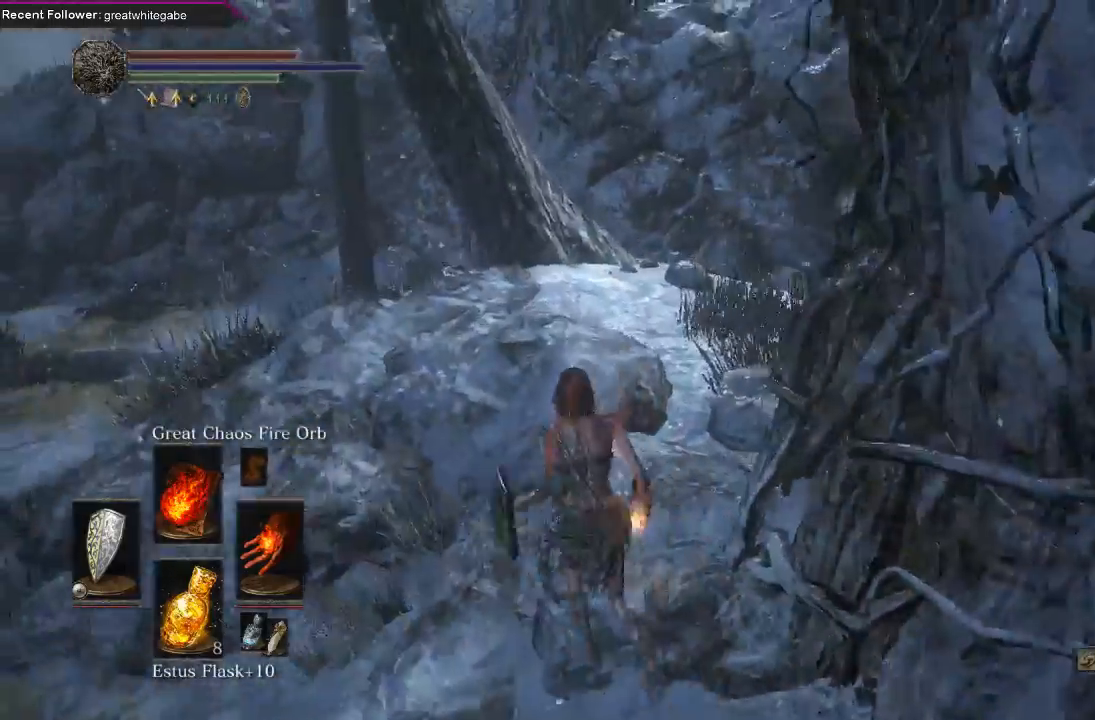
{"buttons": [], "left_stick": "up-right", "right_stick": "center", "events": [[200, "right_stick", "center"], [500, "left_stick", "up-right"]]}
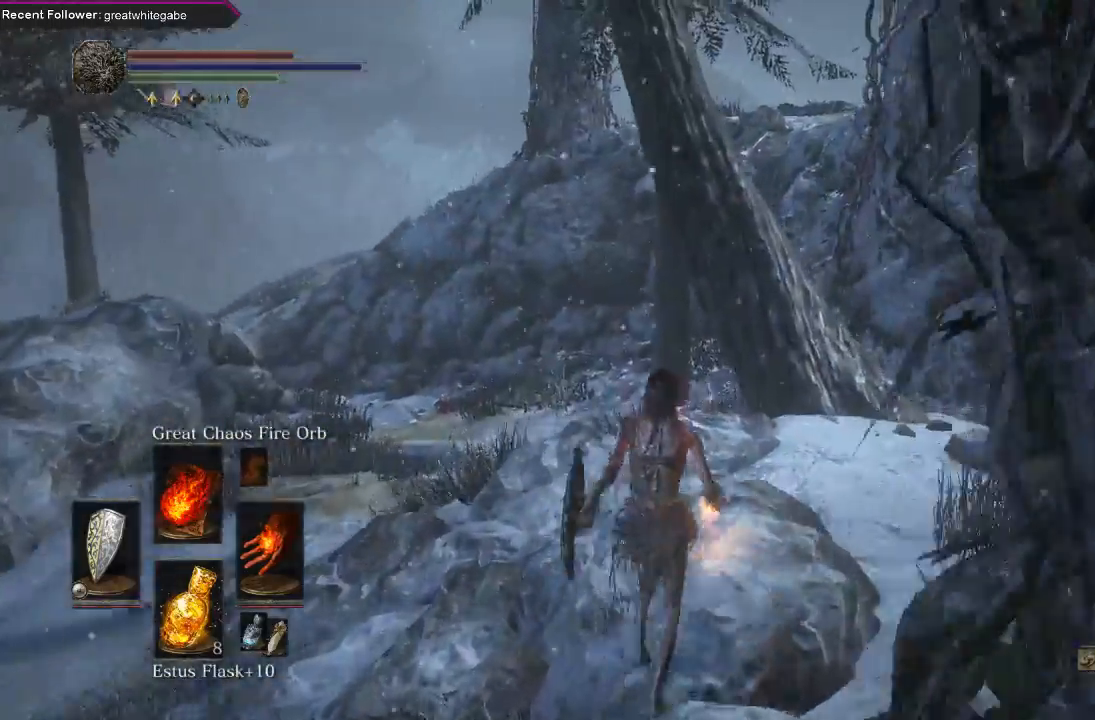
{"buttons": ["B"], "left_stick": "up-right", "right_stick": "right", "events": [[67, "B", "down"], [100, "right_stick", "right"]]}
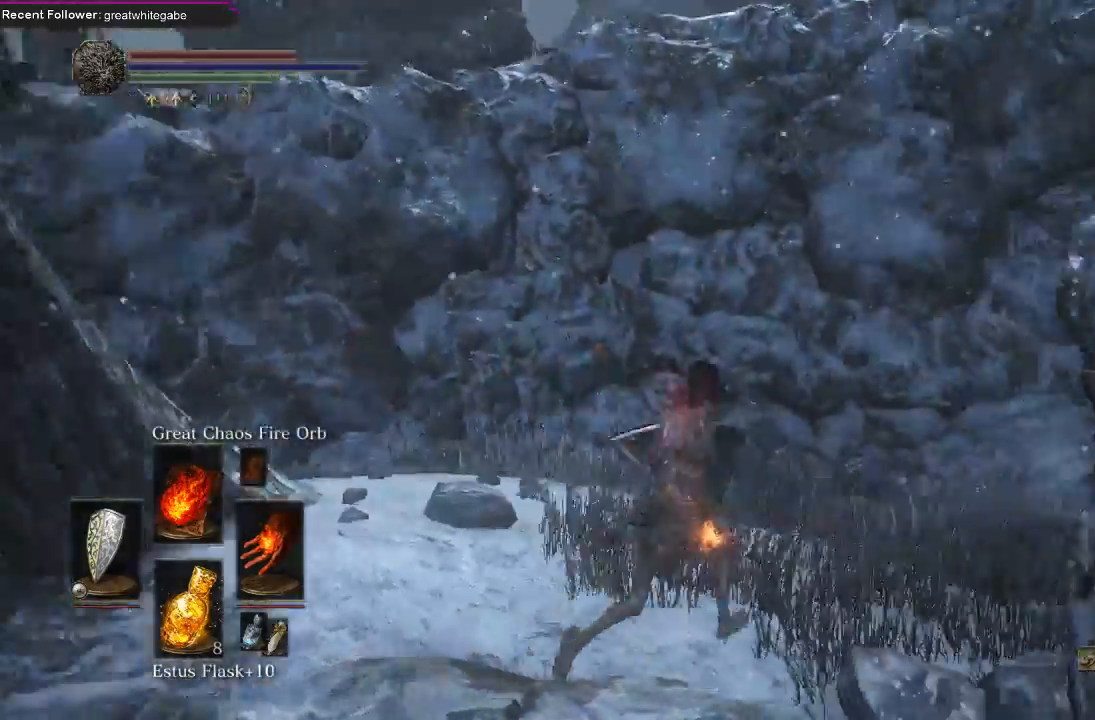
{"buttons": ["B"], "left_stick": "up", "right_stick": "center", "events": [[133, "right_stick", "center"], [267, "right_stick", "right"], [367, "left_stick", "up"], [433, "right_stick", "center"]]}
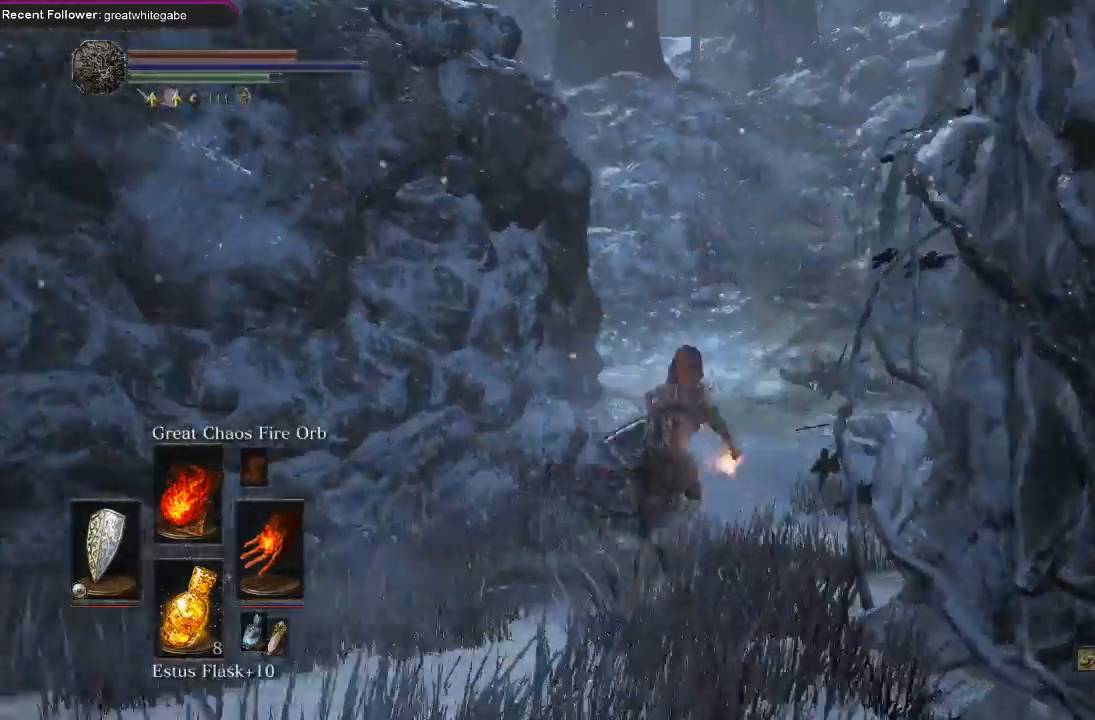
{"buttons": ["B"], "left_stick": "up", "right_stick": "center", "events": [[300, "right_stick", "right"], [433, "right_stick", "center"]]}
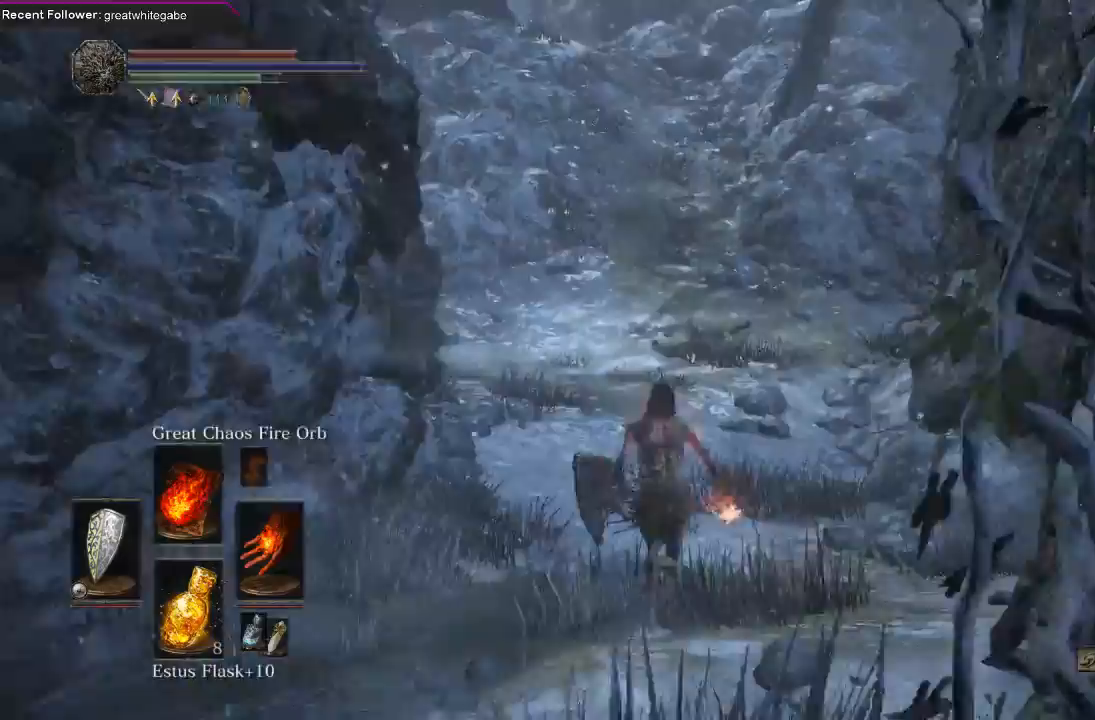
{"buttons": ["B"], "left_stick": "up", "right_stick": "down", "events": [[133, "right_stick", "right"], [267, "right_stick", "center"], [500, "right_stick", "down"]]}
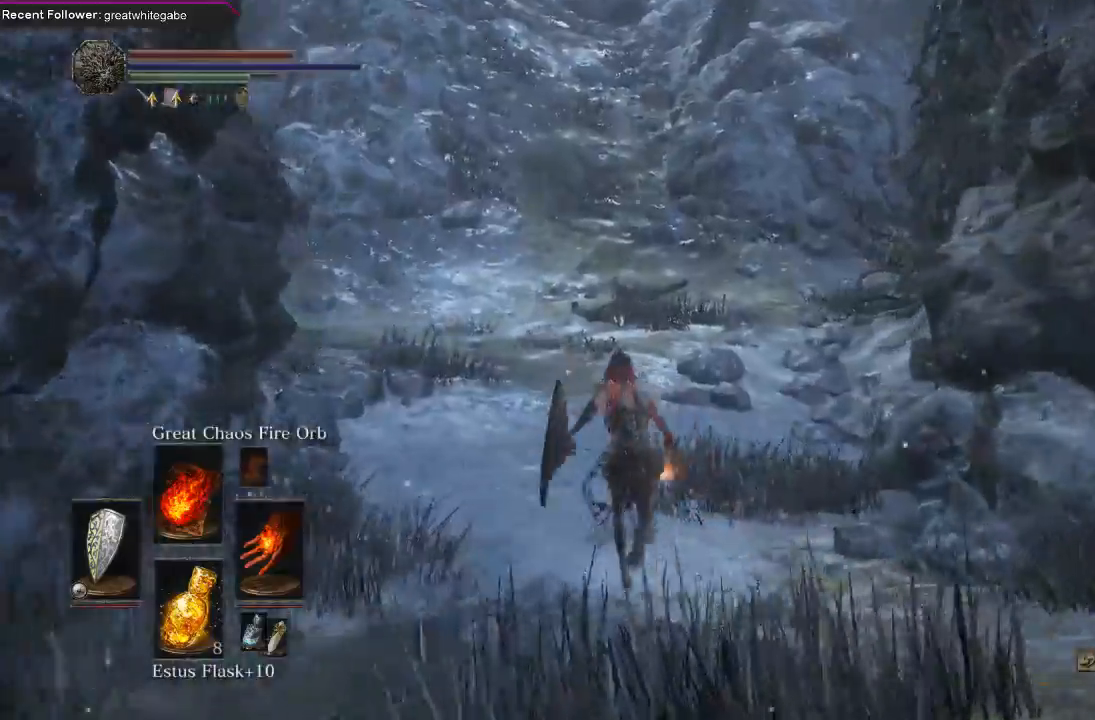
{"buttons": [], "left_stick": "up", "right_stick": "left", "events": [[67, "B", "up"], [200, "right_stick", "center"], [500, "right_stick", "left"]]}
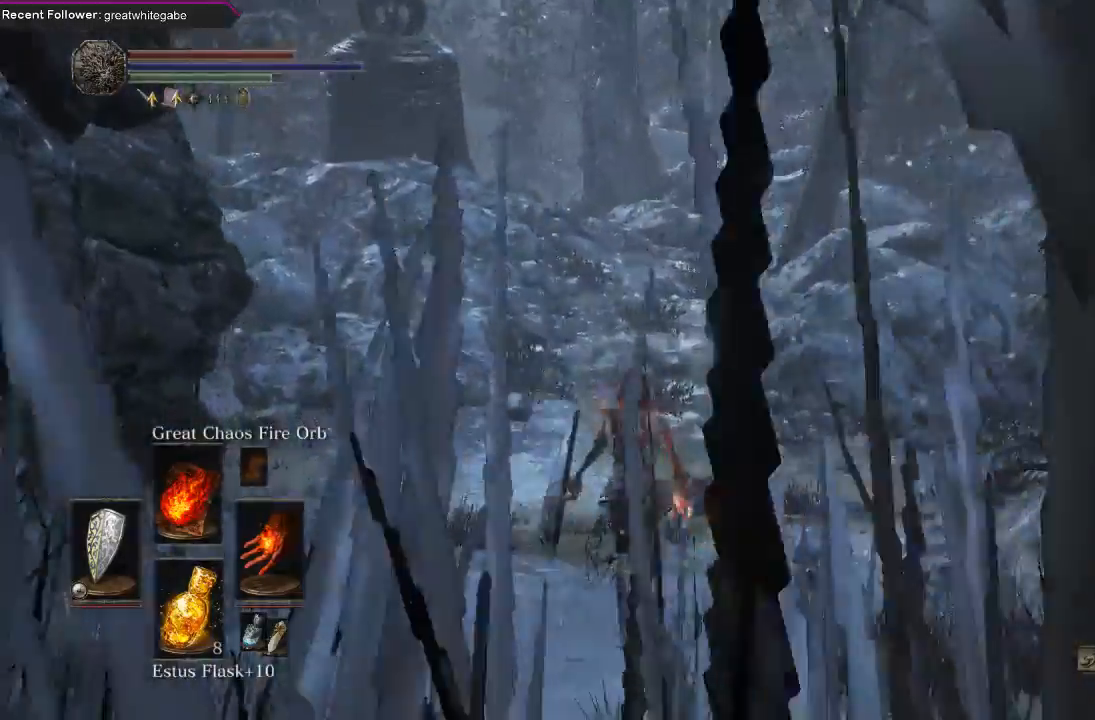
{"buttons": ["B"], "left_stick": "up-right", "right_stick": "center", "events": [[133, "left_stick", "up-right"], [267, "B", "down"], [433, "right_stick", "center"]]}
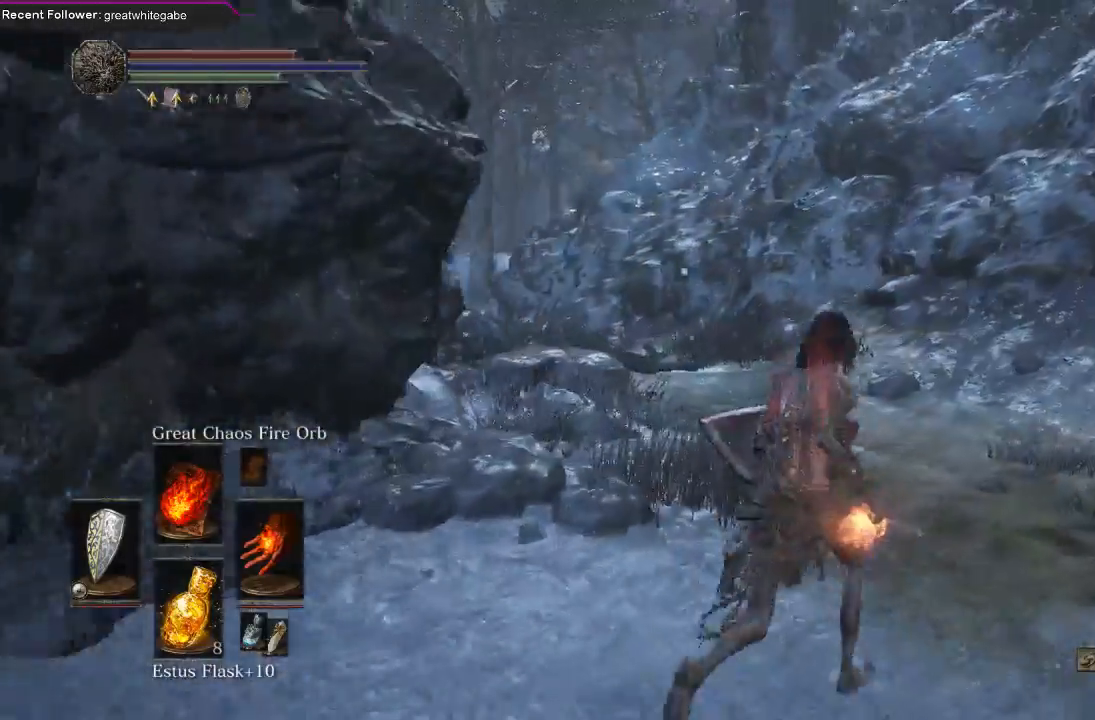
{"buttons": ["B"], "left_stick": "up-right", "right_stick": "center", "events": [[133, "right_stick", "left"], [433, "right_stick", "center"]]}
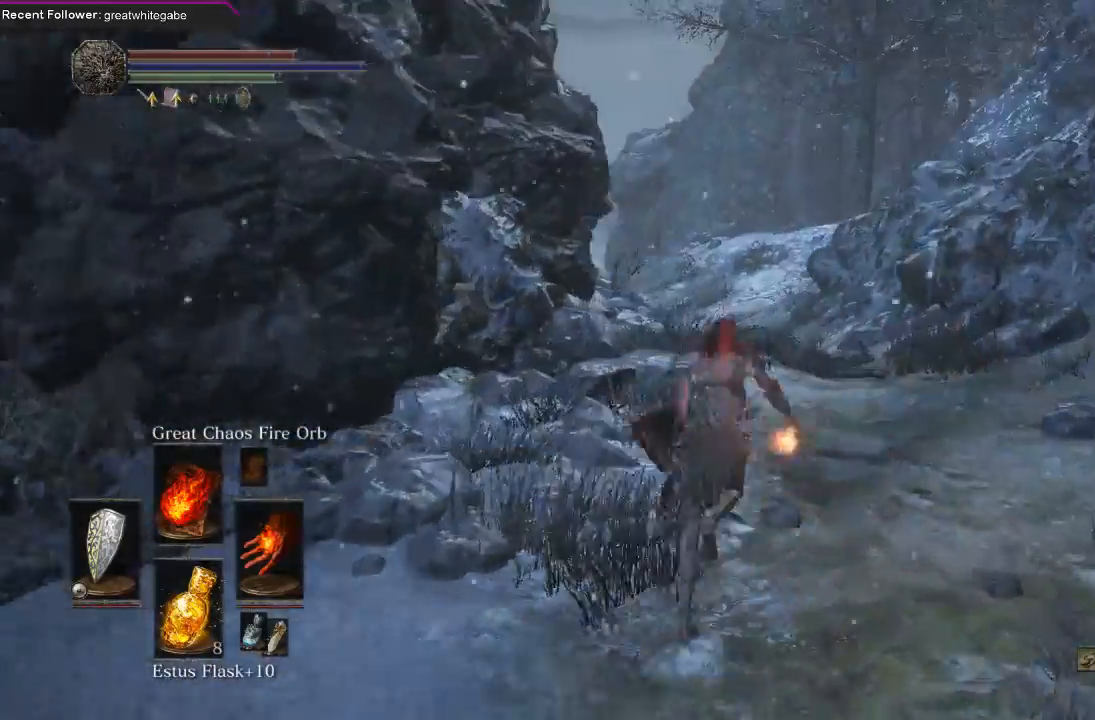
{"buttons": [], "left_stick": "up-right", "right_stick": "center", "events": [[167, "right_stick", "left"], [333, "B", "up"], [333, "right_stick", "center"]]}
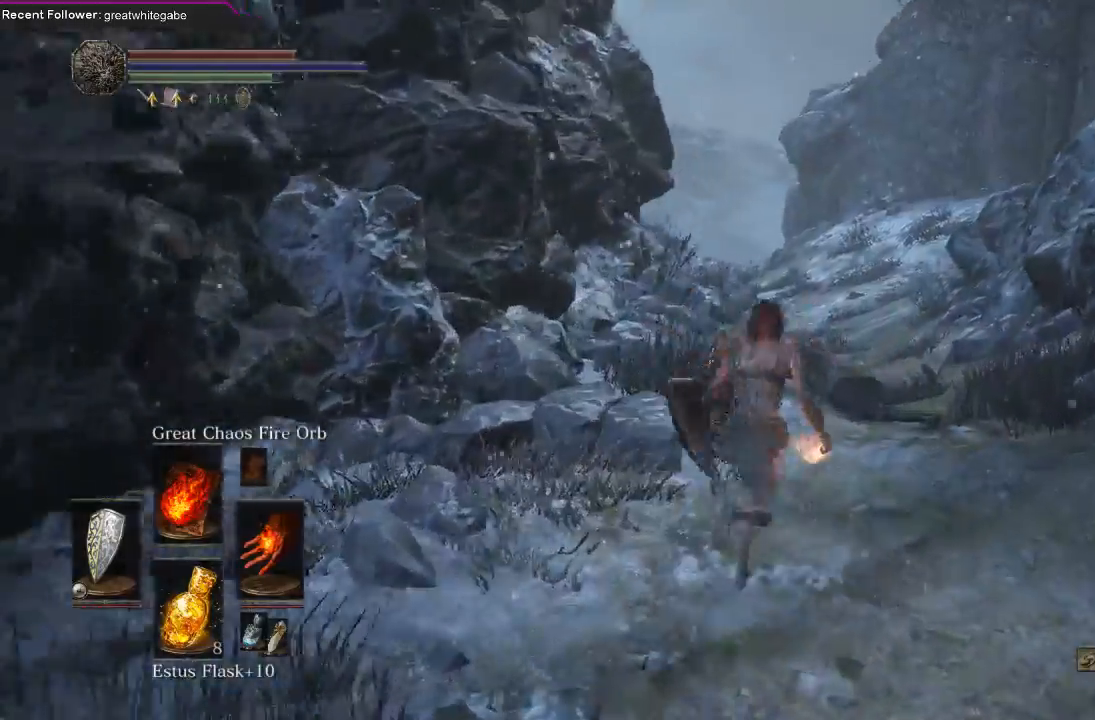
{"buttons": [], "left_stick": "down-right", "right_stick": "right", "events": [[100, "right_stick", "up-left"], [300, "left_stick", "down-right"], [367, "right_stick", "right"]]}
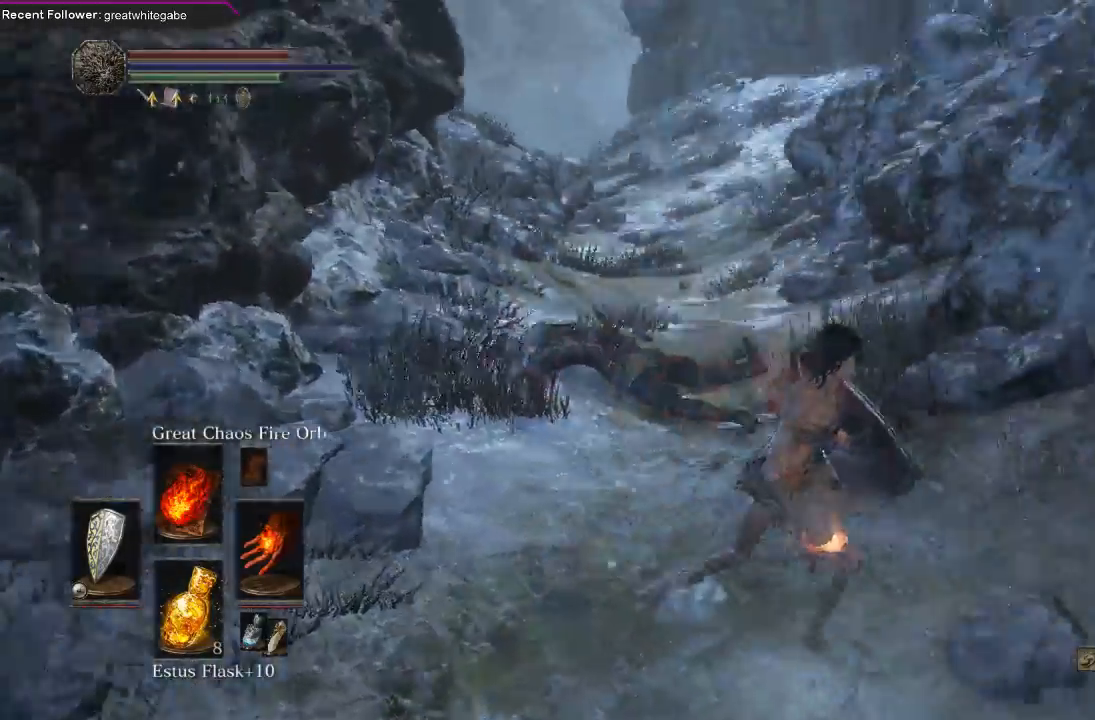
{"buttons": ["B"], "left_stick": "up-right", "right_stick": "right", "events": [[33, "B", "down"], [200, "left_stick", "right"], [367, "left_stick", "up-right"]]}
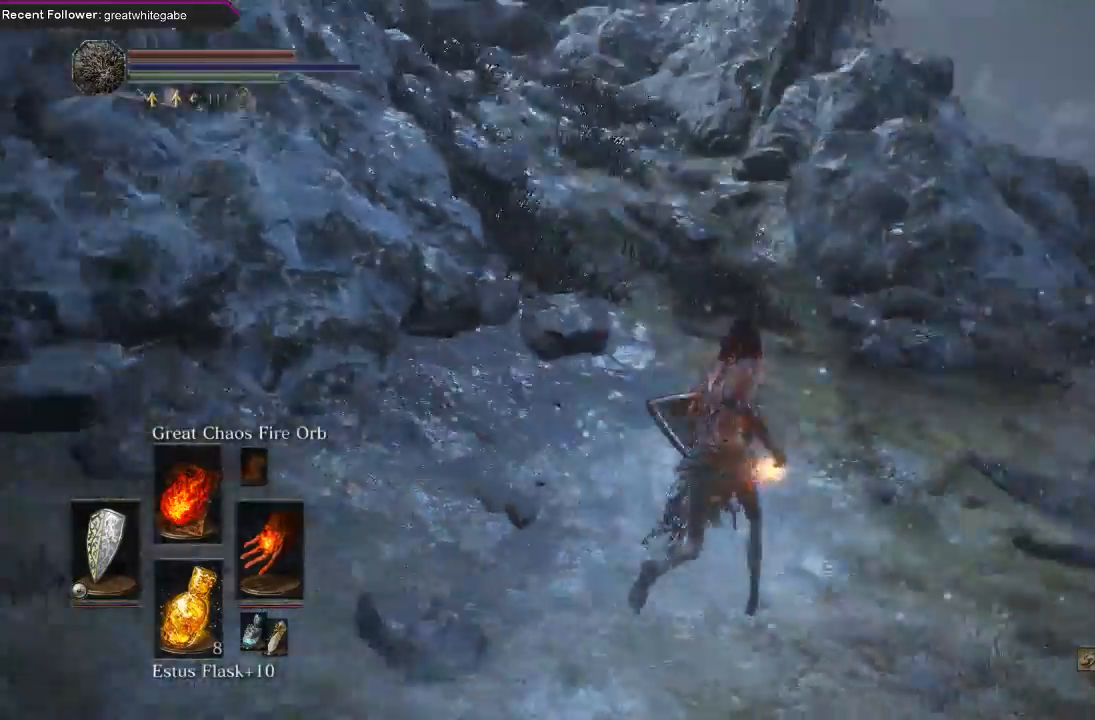
{"buttons": ["B"], "left_stick": "up", "right_stick": "up", "events": [[133, "right_stick", "center"], [300, "left_stick", "up"], [333, "right_stick", "up-right"], [433, "right_stick", "up"]]}
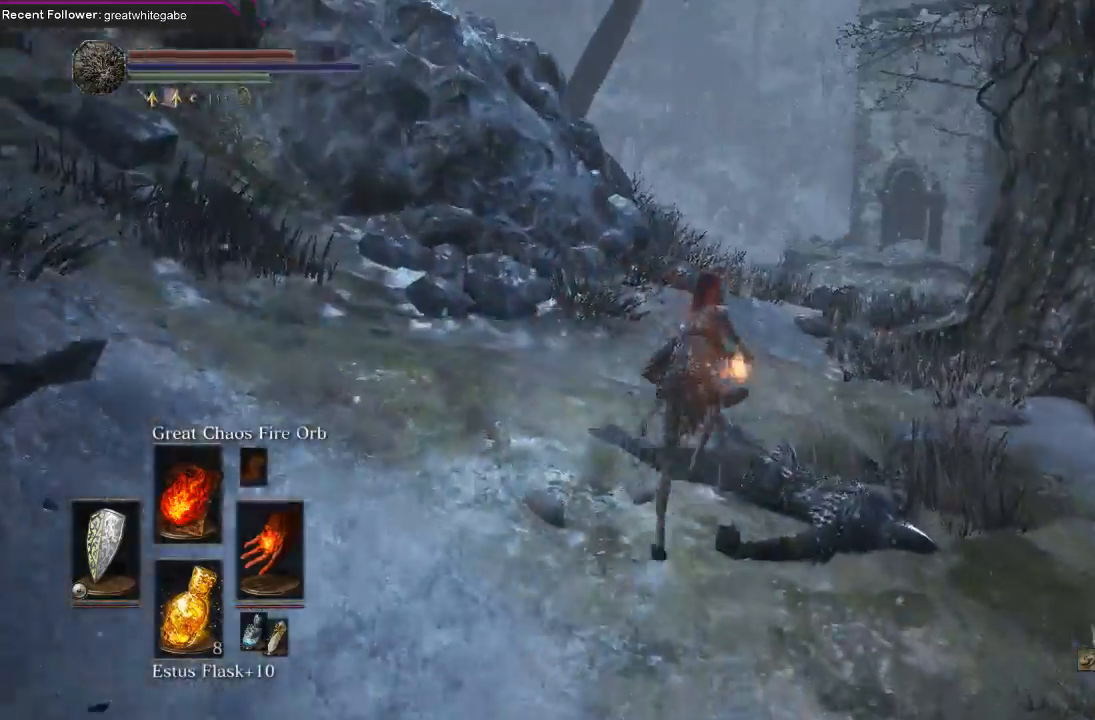
{"buttons": ["B"], "left_stick": "up", "right_stick": "center", "events": [[33, "right_stick", "center"], [300, "right_stick", "up"], [500, "right_stick", "center"]]}
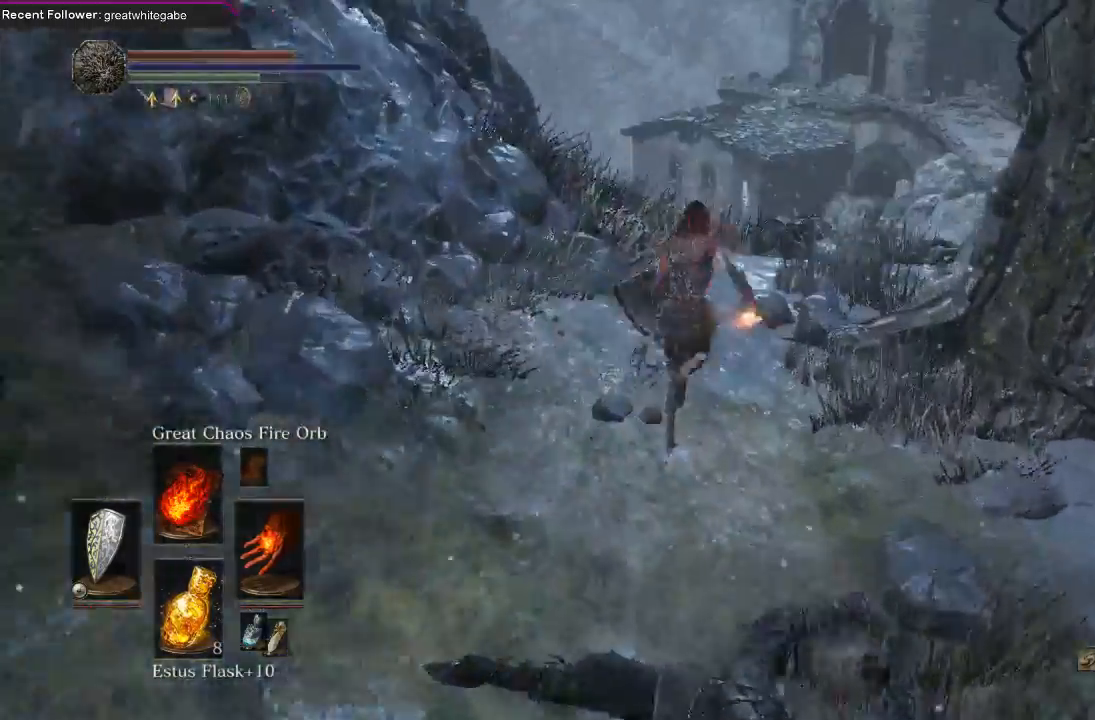
{"buttons": [], "left_stick": "up", "right_stick": "up-left", "events": [[333, "B", "up"], [367, "right_stick", "up-left"]]}
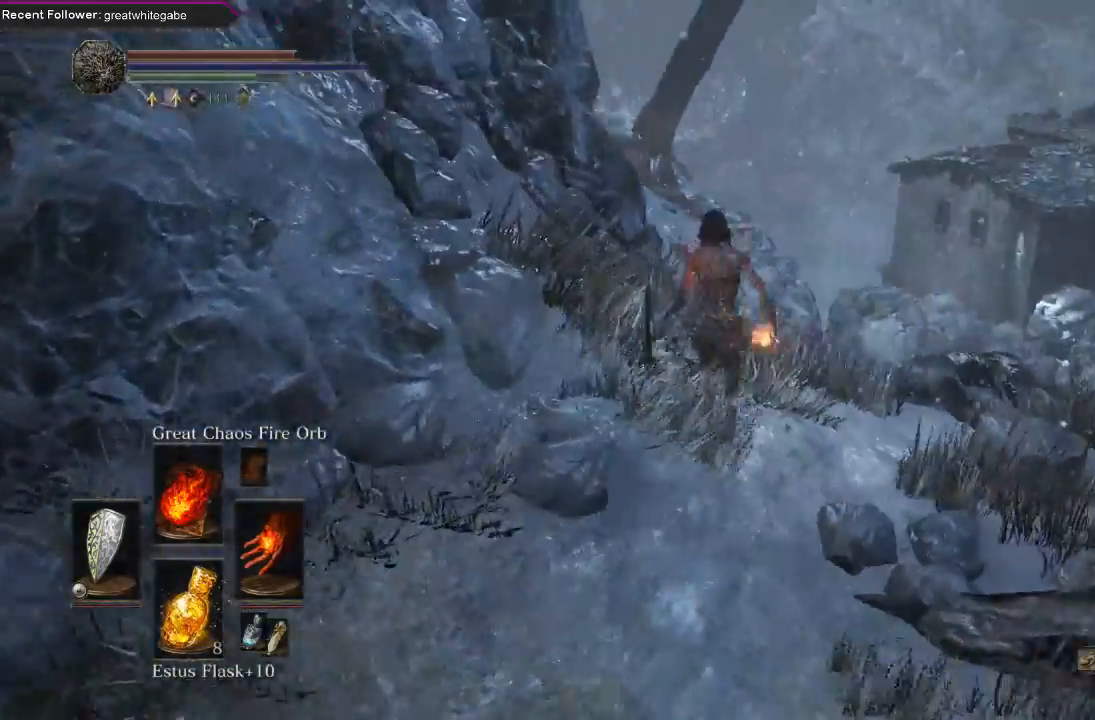
{"buttons": [], "left_stick": "left", "right_stick": "center", "events": [[33, "left_stick", "up-right"], [67, "right_stick", "center"], [167, "left_stick", "down"], [167, "right_stick", "left"], [367, "right_stick", "center"], [400, "left_stick", "left"]]}
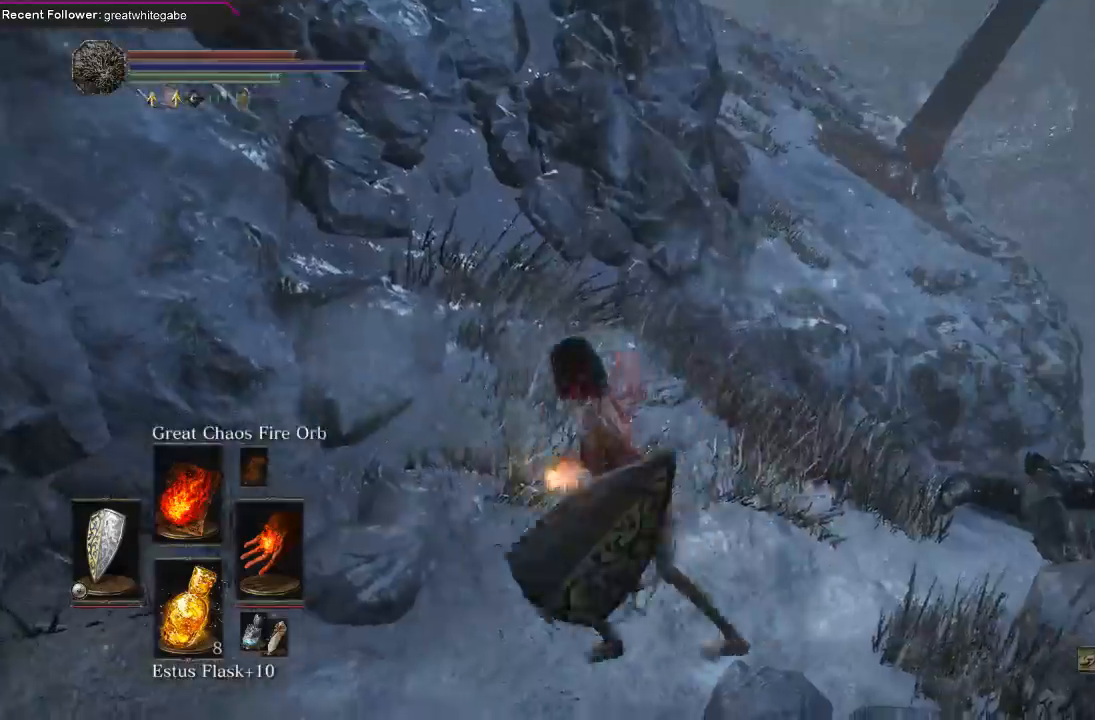
{"buttons": ["B"], "left_stick": "up-left", "right_stick": "down-left", "events": [[133, "B", "down"], [133, "right_stick", "left"], [367, "left_stick", "up-left"], [500, "right_stick", "down-left"]]}
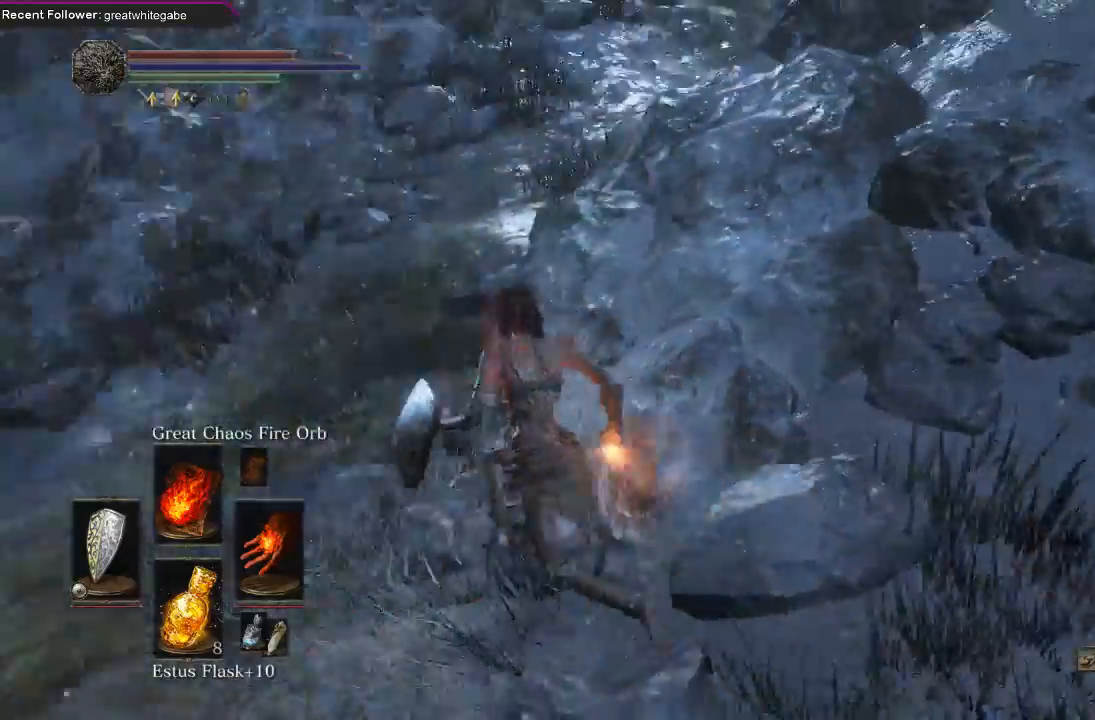
{"buttons": ["B"], "left_stick": "up", "right_stick": "right", "events": [[133, "right_stick", "center"], [167, "left_stick", "up"], [400, "right_stick", "right"]]}
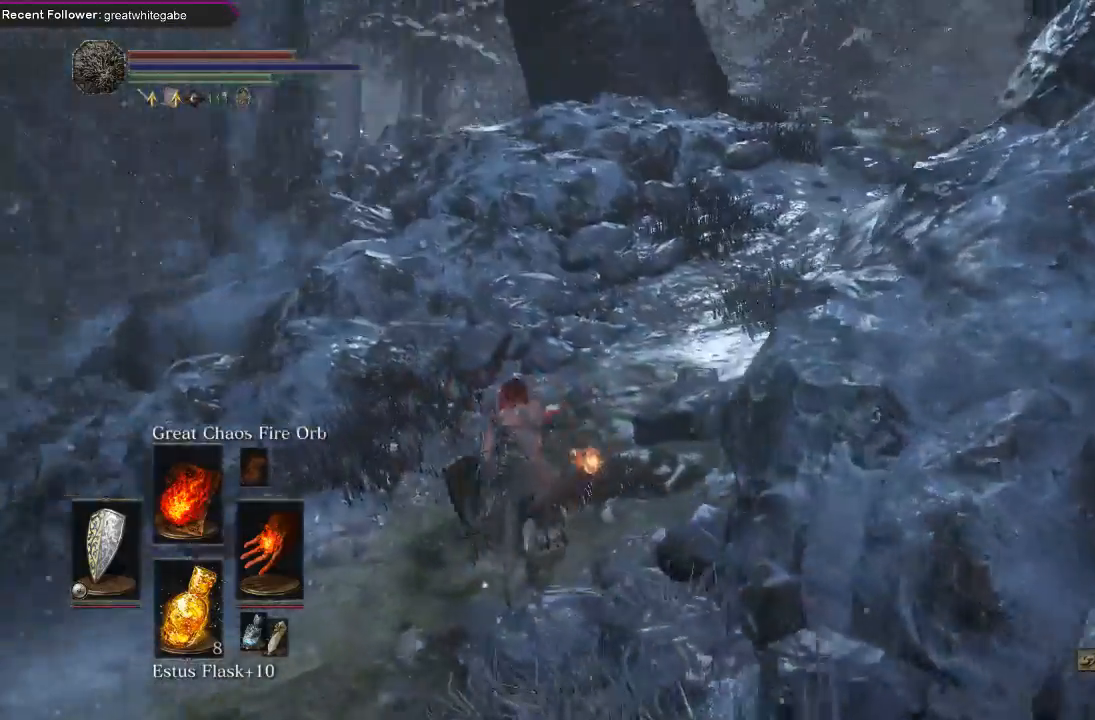
{"buttons": ["B"], "left_stick": "up", "right_stick": "center", "events": [[167, "right_stick", "center"], [267, "right_stick", "right"], [433, "right_stick", "center"]]}
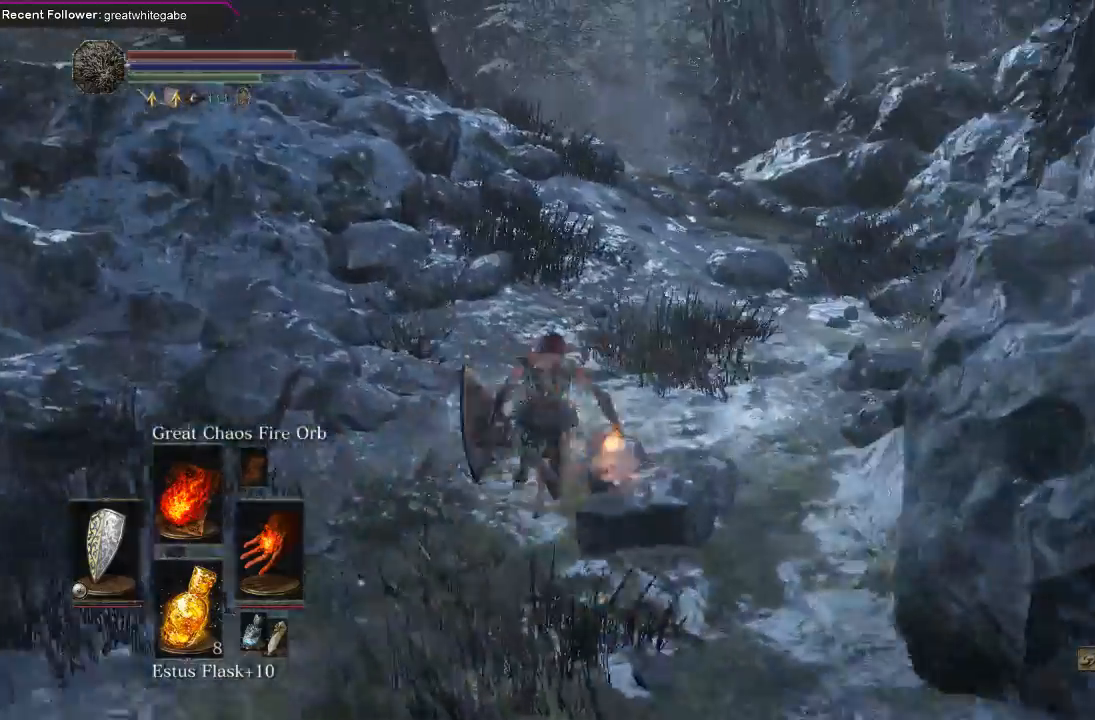
{"buttons": ["B"], "left_stick": "up", "right_stick": "center", "events": [[200, "right_stick", "up-left"], [400, "right_stick", "center"]]}
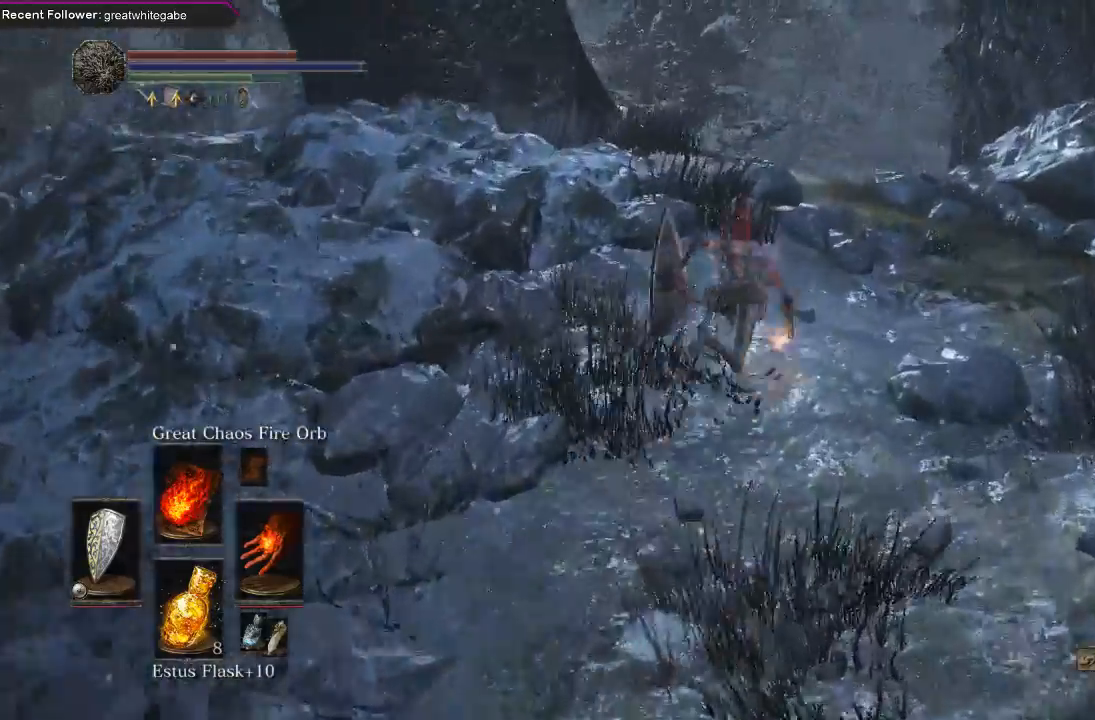
{"buttons": [], "left_stick": "up", "right_stick": "center", "events": [[267, "right_stick", "up-left"], [367, "B", "up"], [500, "right_stick", "center"]]}
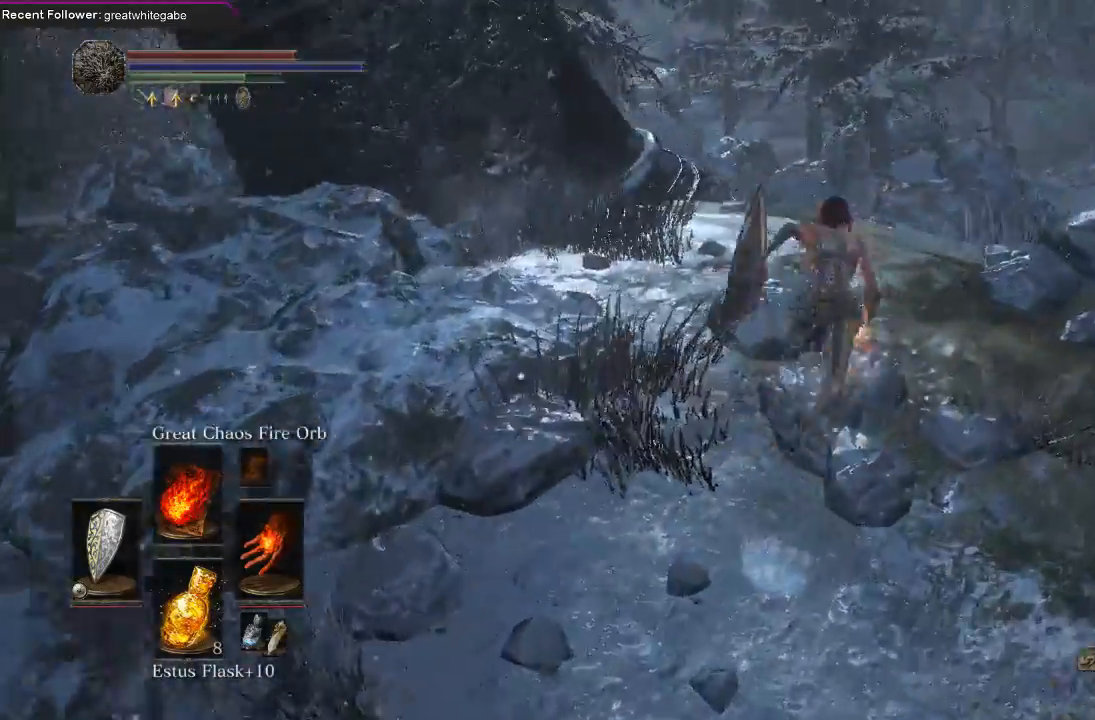
{"buttons": [], "left_stick": "up", "right_stick": "left", "events": [[333, "right_stick", "left"]]}
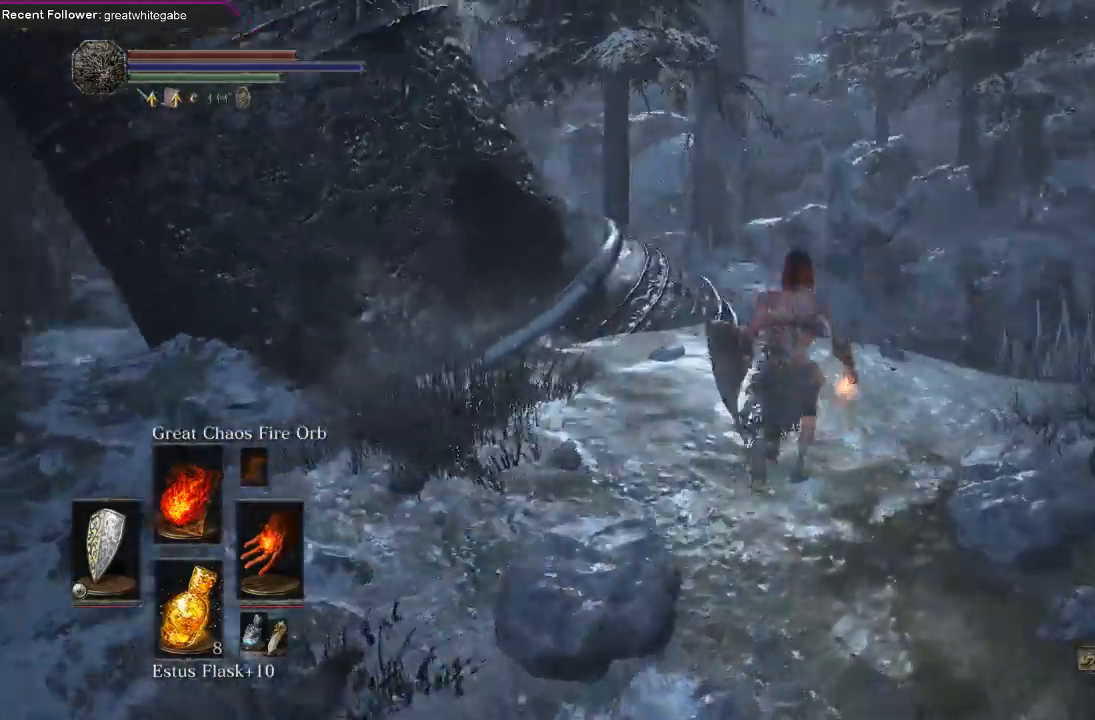
{"buttons": [], "left_stick": "up", "right_stick": "up-left", "events": [[133, "right_stick", "center"], [333, "right_stick", "up-left"]]}
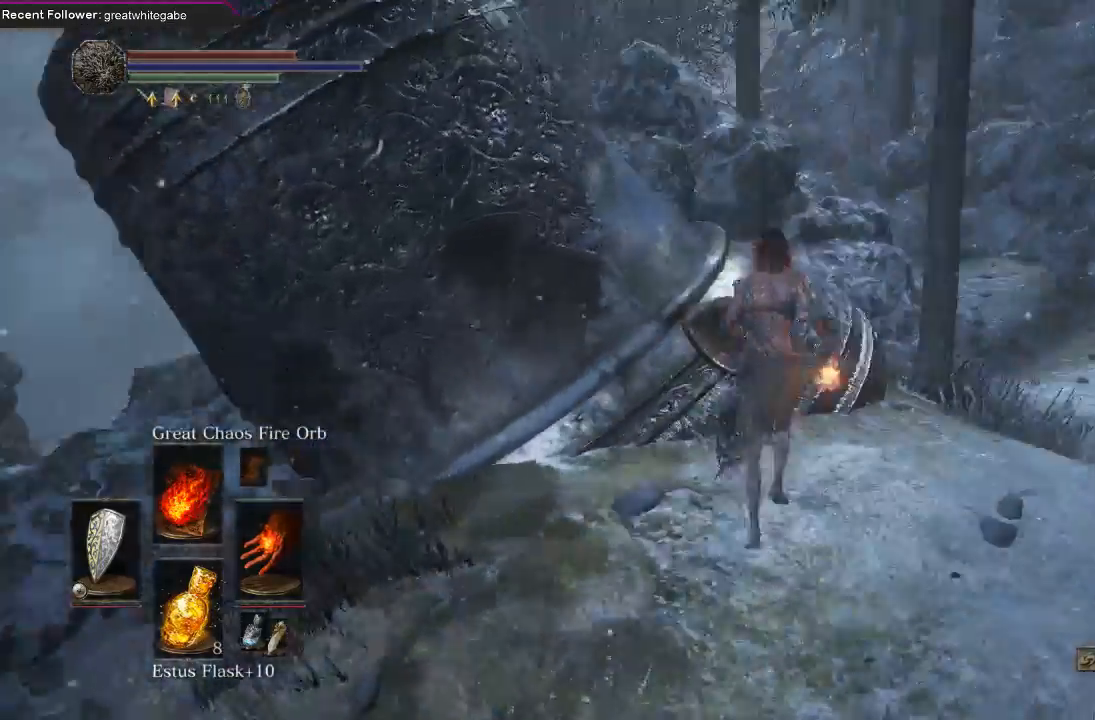
{"buttons": ["B"], "left_stick": "right", "right_stick": "right", "events": [[33, "right_stick", "center"], [167, "left_stick", "center"], [367, "left_stick", "right"], [400, "right_stick", "right"], [500, "B", "down"]]}